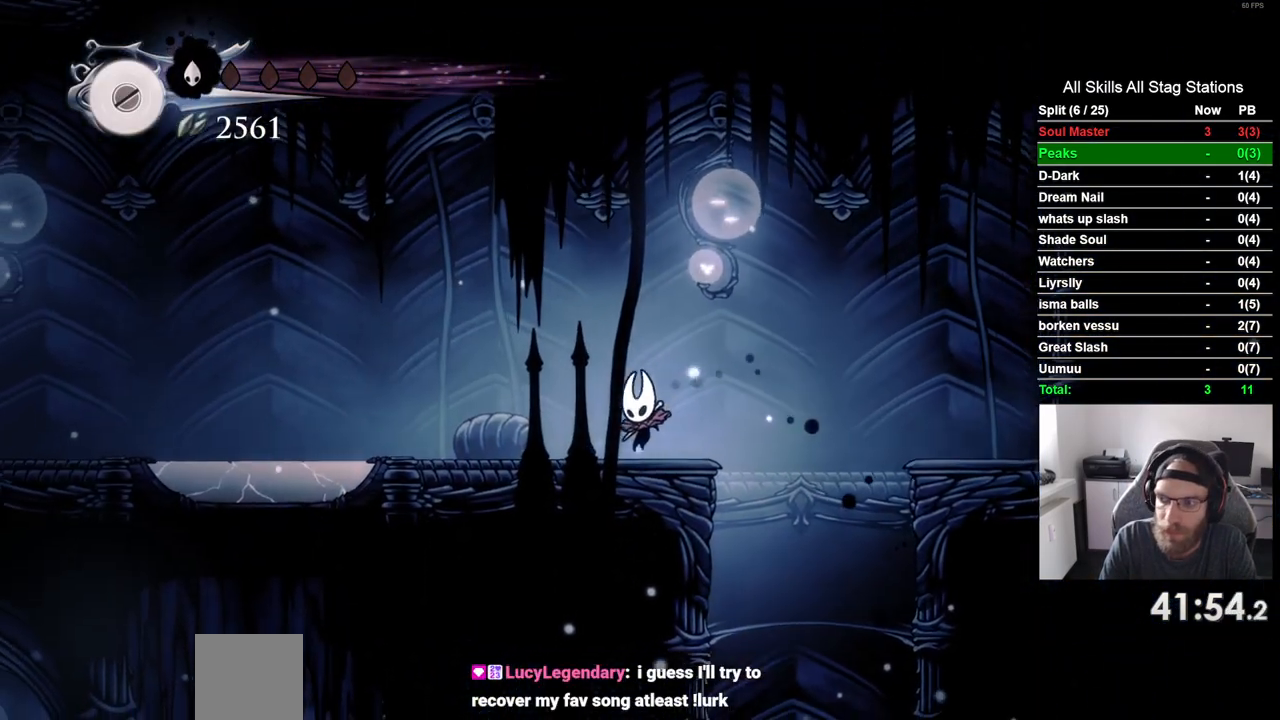
Gameplay with a controller (PlayStation layout); each line is a JSON object with the inputs held at the frame after it (dt_ms = milliseconds from this image to that frame). "events" lists button and stick changes between this image and that frame as [ms after this image, input, new state], when the widget could be followed in between. Not read: DPAD_RIGHT L3 R3.
{"dt_ms": 500, "buttons": ["DPAD_LEFT"], "left_stick": "center", "right_stick": "center", "events": [[17, "R2", "down"], [250, "R2", "up"]]}
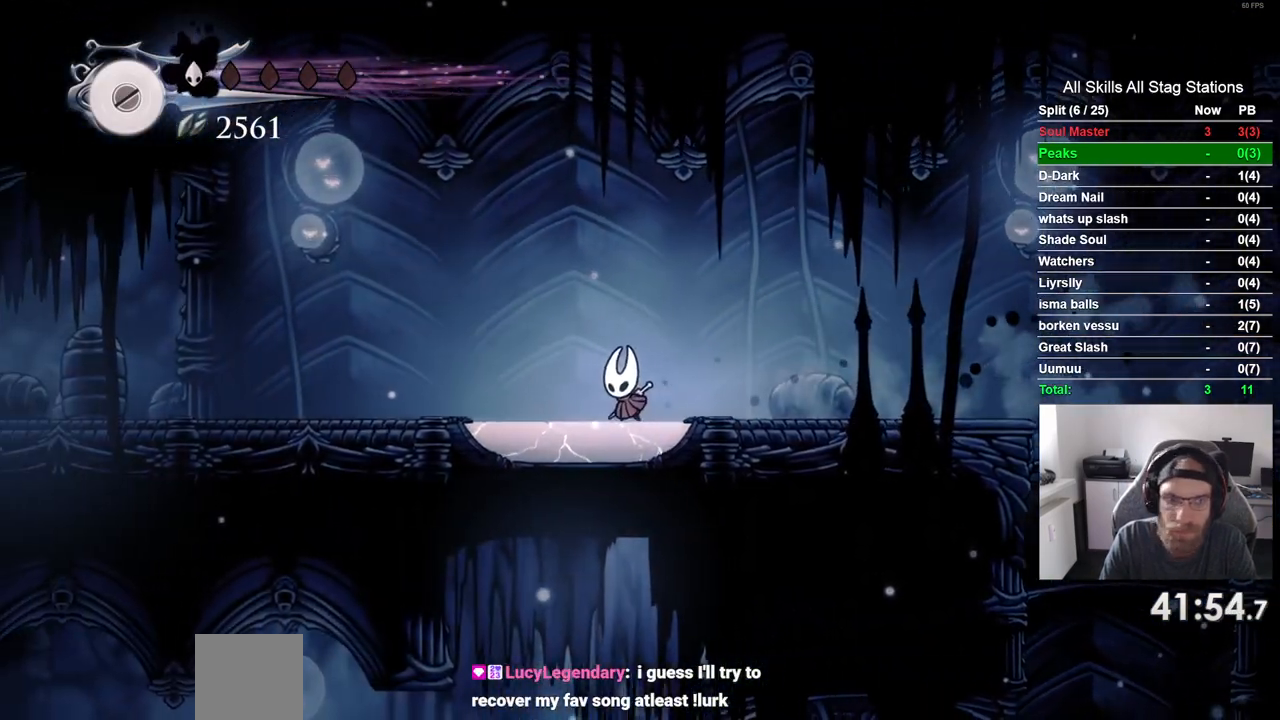
{"dt_ms": 500, "buttons": ["DPAD_LEFT"], "left_stick": "center", "right_stick": "center", "events": [[117, "R2", "down"], [333, "R2", "up"]]}
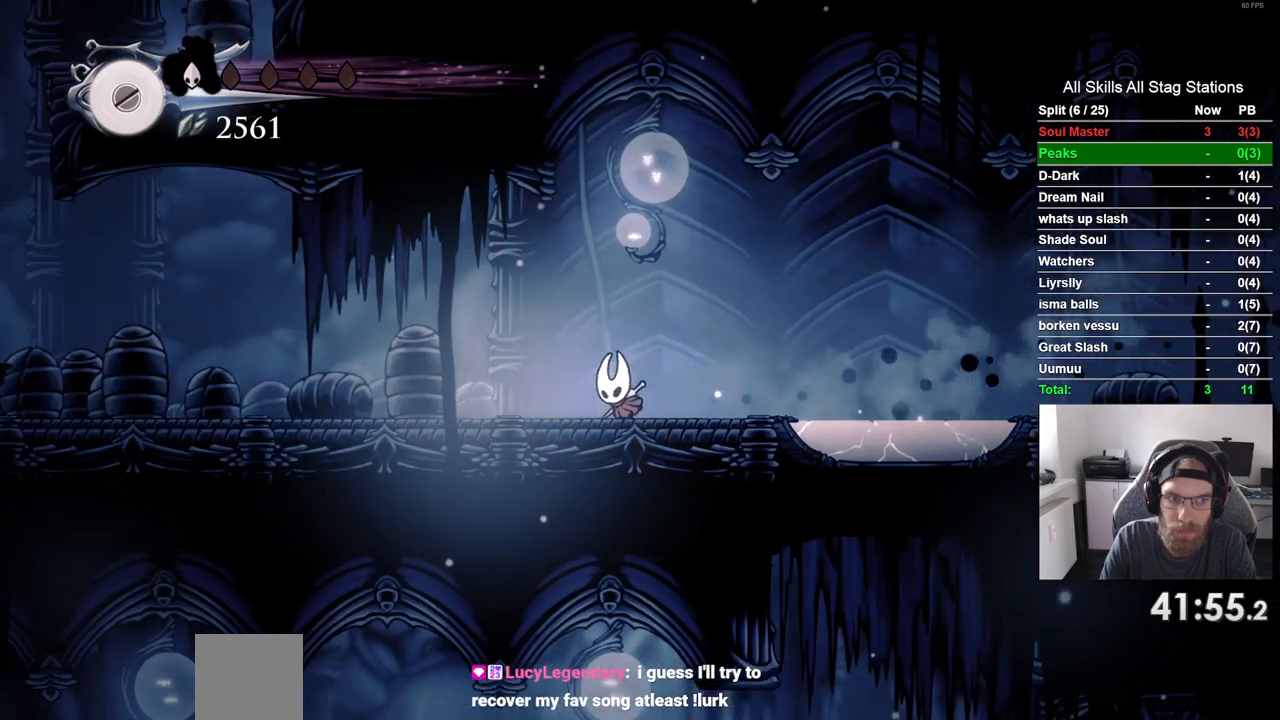
{"dt_ms": 500, "buttons": ["DPAD_LEFT"], "left_stick": "center", "right_stick": "center"}
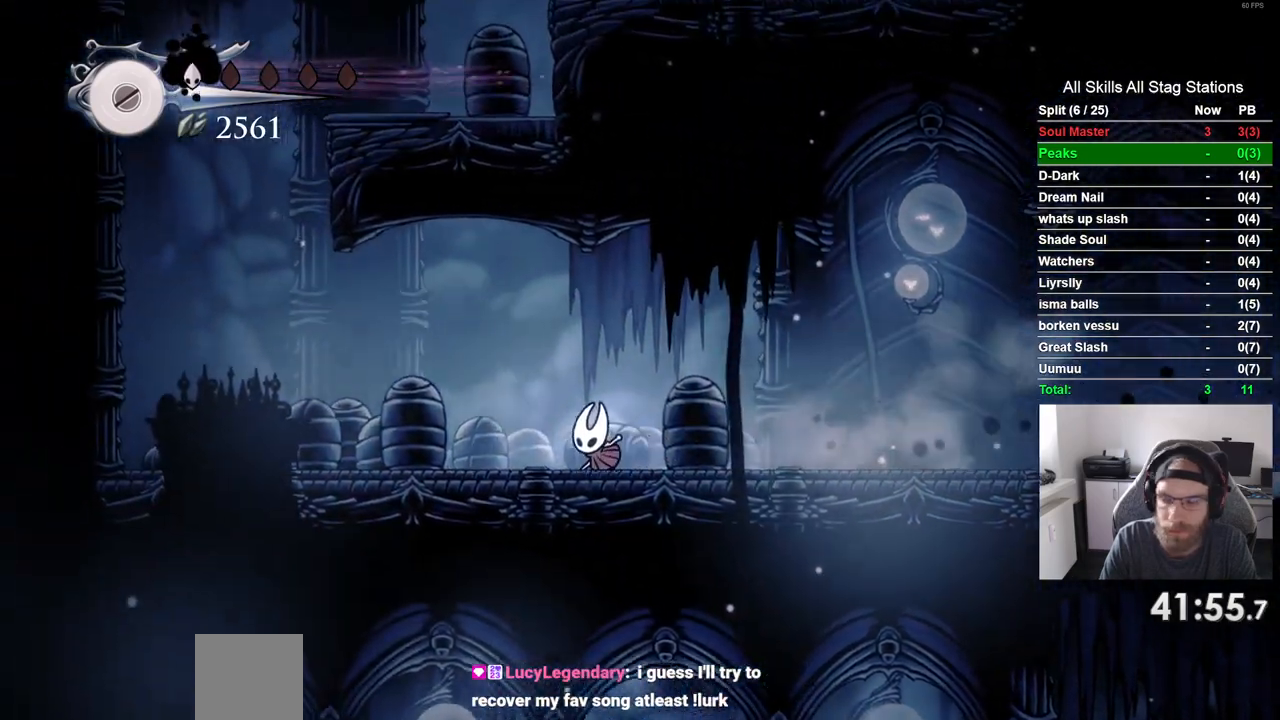
{"dt_ms": 500, "buttons": ["DPAD_LEFT"], "left_stick": "center", "right_stick": "center", "events": []}
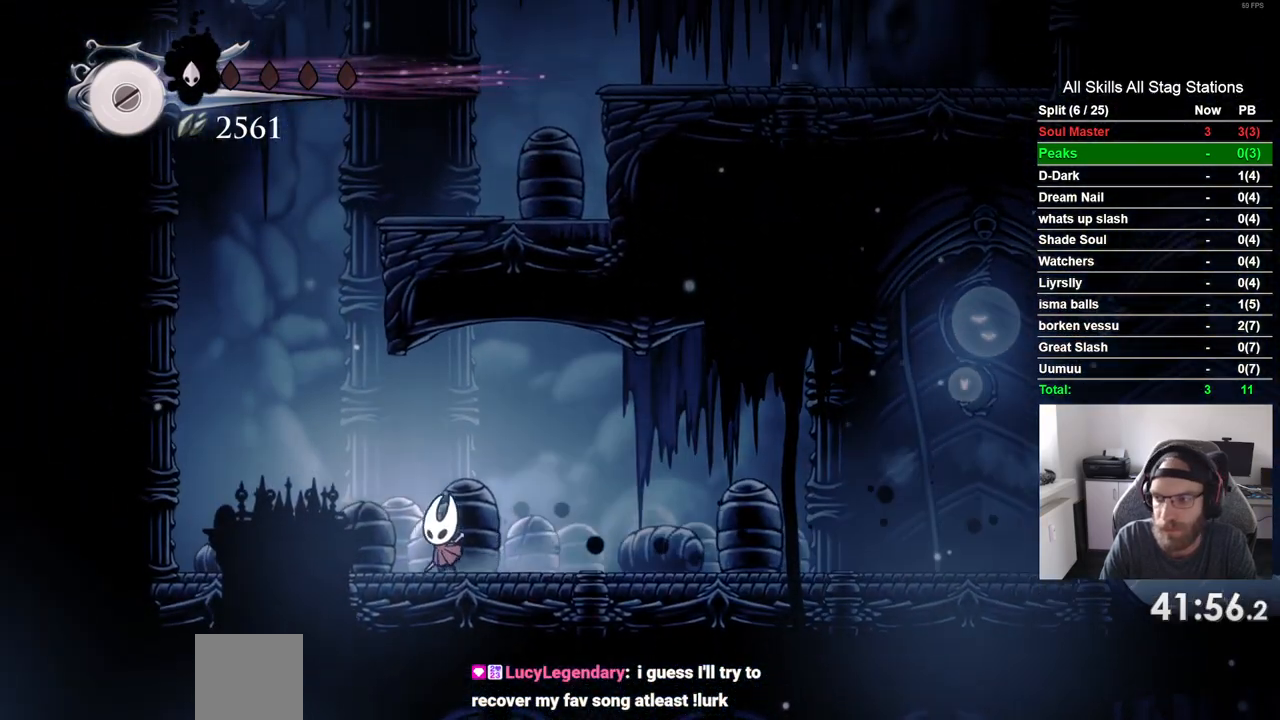
{"dt_ms": 500, "buttons": ["CROSS"], "left_stick": "center", "right_stick": "center", "events": [[50, "CROSS", "down"], [183, "DPAD_UP", "down"], [200, "DPAD_LEFT", "up"], [250, "DPAD_UP", "up"]]}
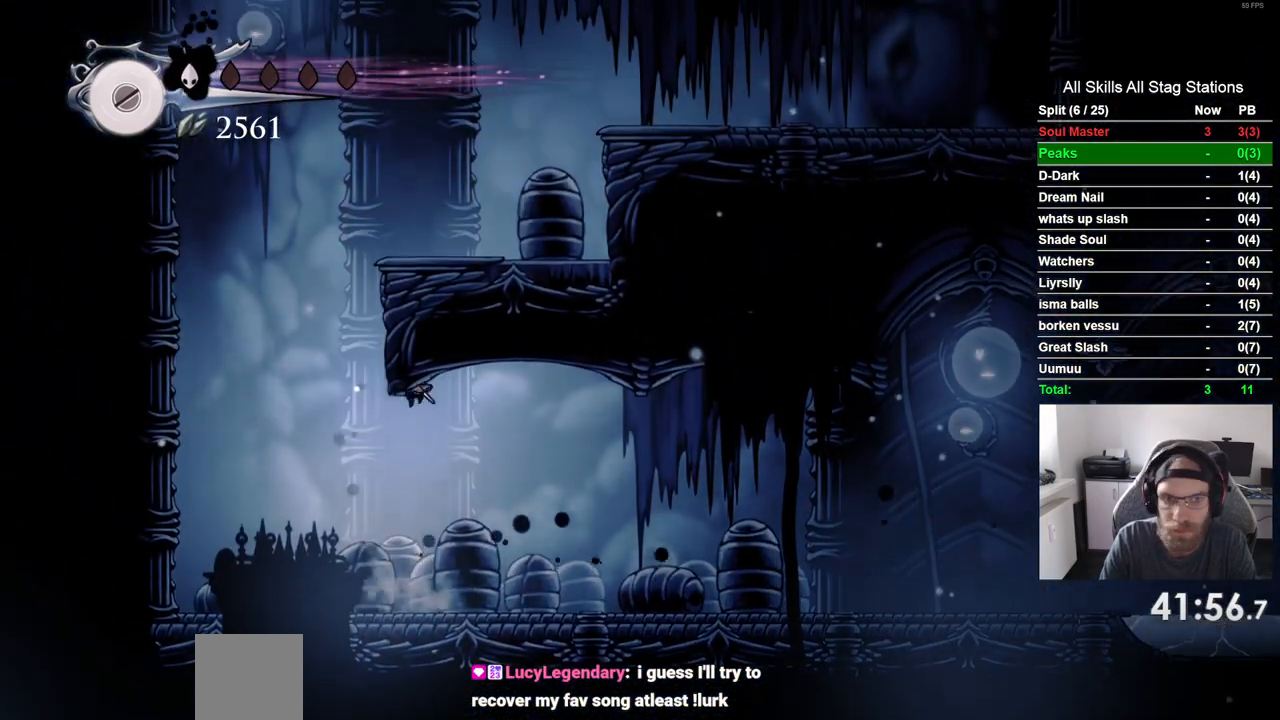
{"dt_ms": 1000, "buttons": ["CROSS"], "left_stick": "center", "right_stick": "center"}
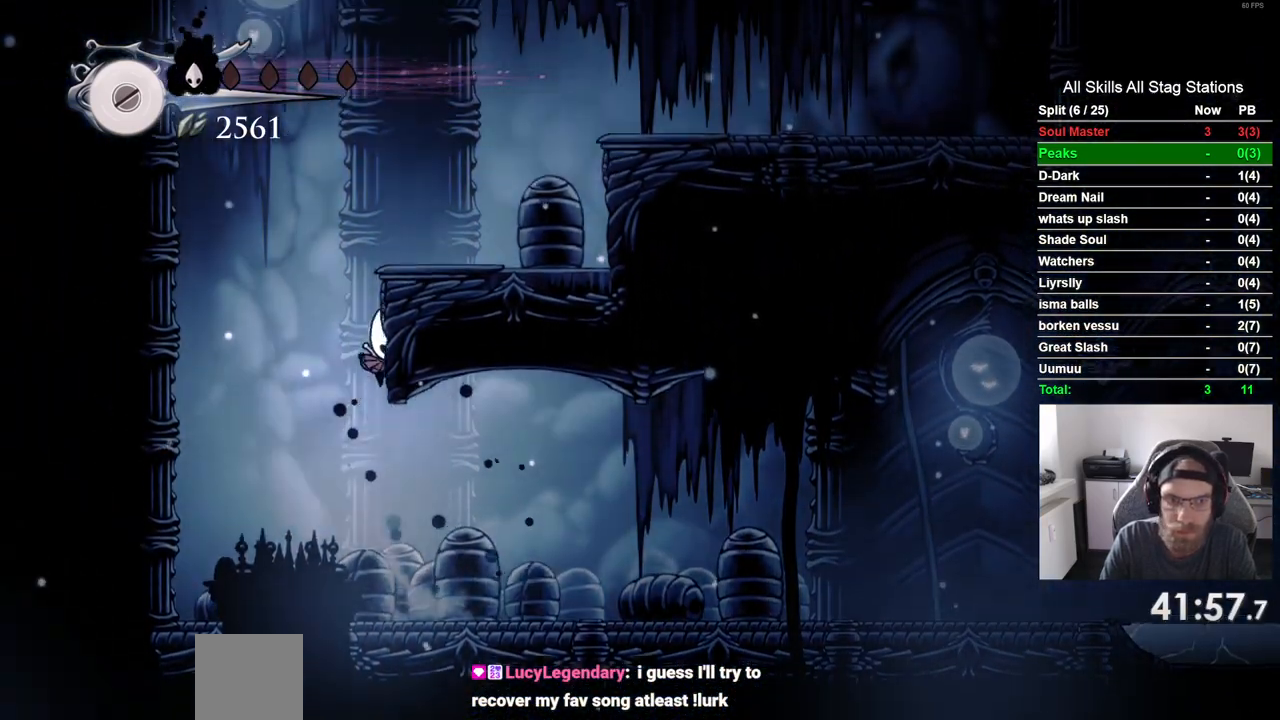
{"dt_ms": 500, "buttons": ["CROSS"], "left_stick": "center", "right_stick": "center", "events": []}
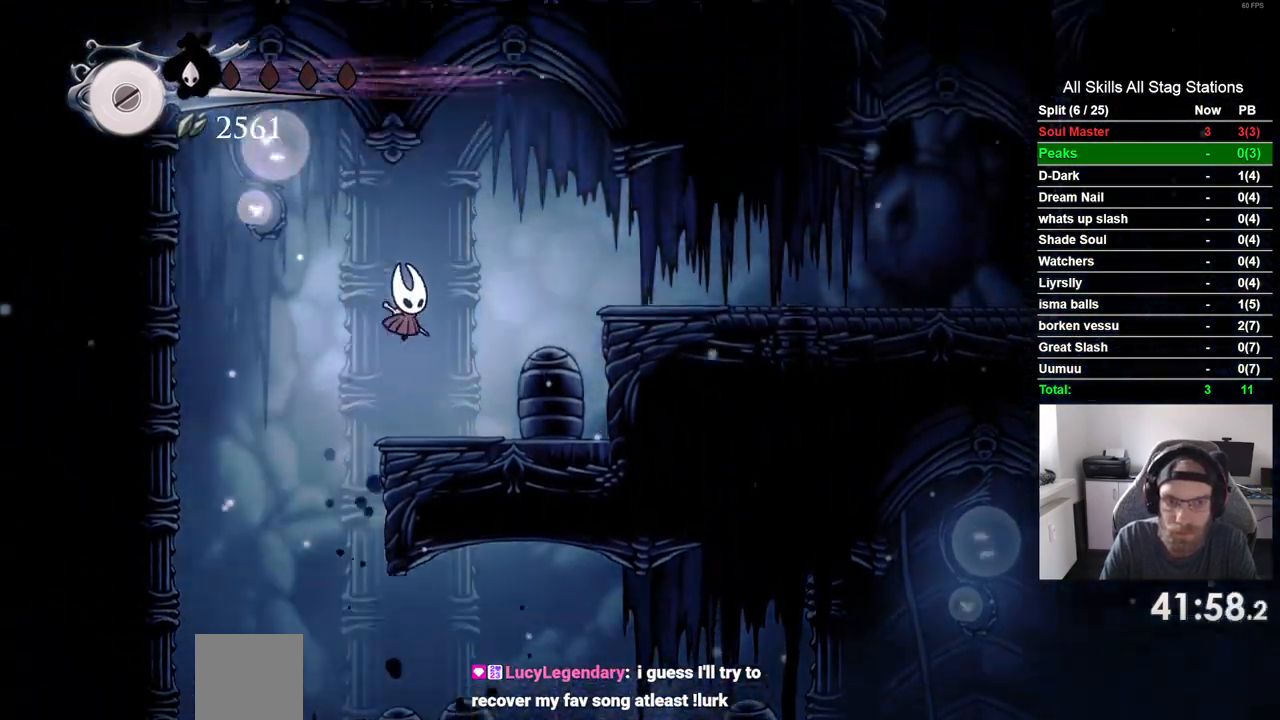
{"dt_ms": 500, "buttons": ["CROSS"], "left_stick": "center", "right_stick": "center", "events": [[83, "R2", "down"], [100, "R1", "down"], [250, "R1", "up"], [317, "R2", "up"]]}
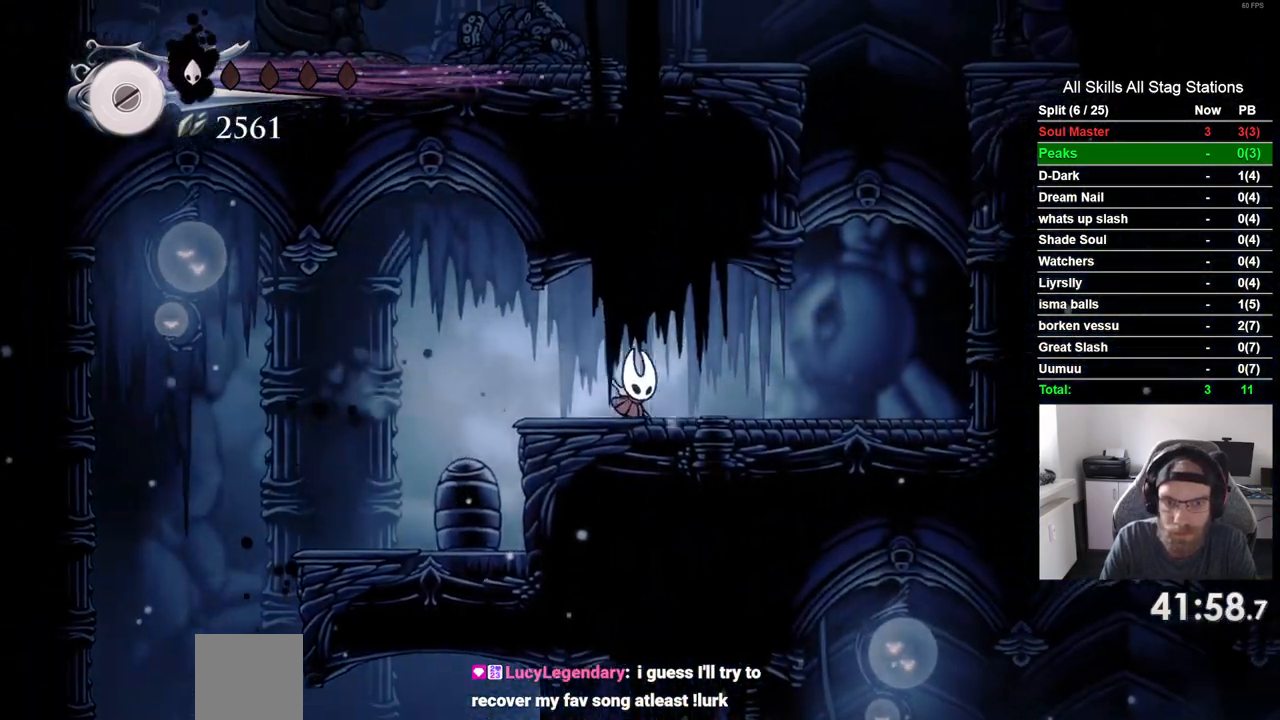
{"dt_ms": 500, "buttons": ["CROSS"], "left_stick": "center", "right_stick": "center", "events": [[150, "R2", "down"], [350, "R2", "up"]]}
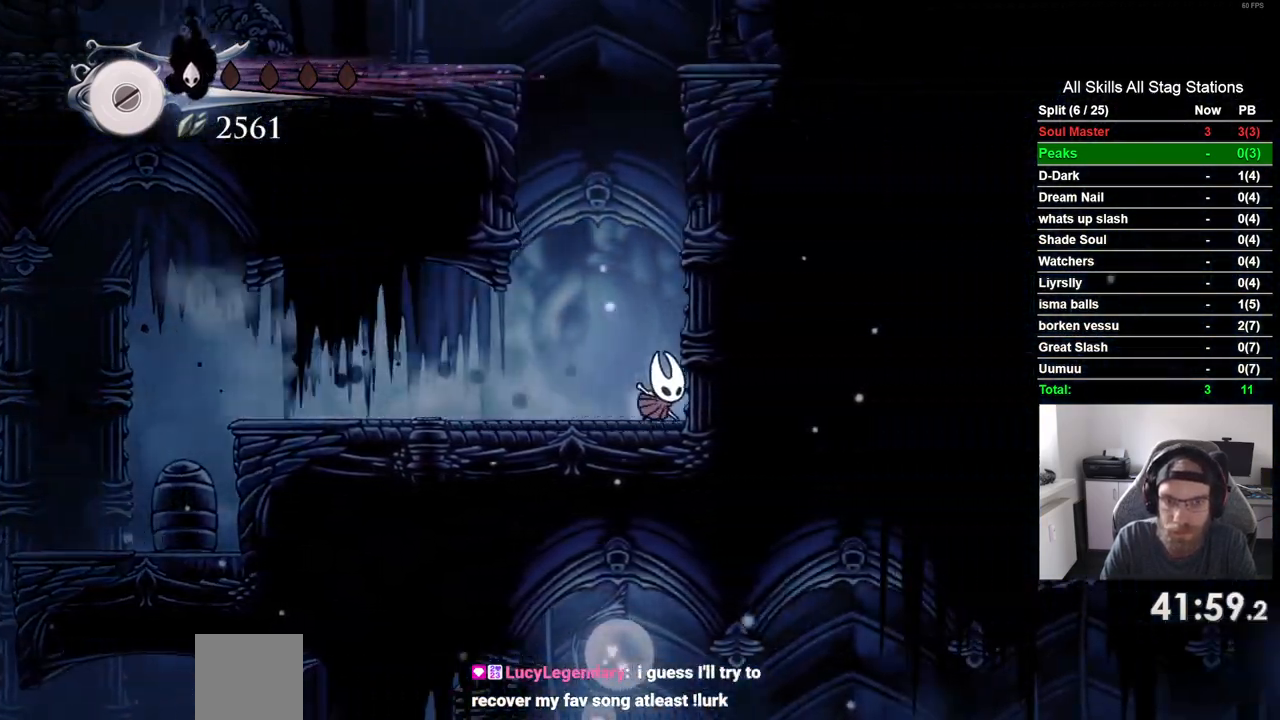
{"dt_ms": 500, "buttons": ["CROSS"], "left_stick": "center", "right_stick": "center", "events": []}
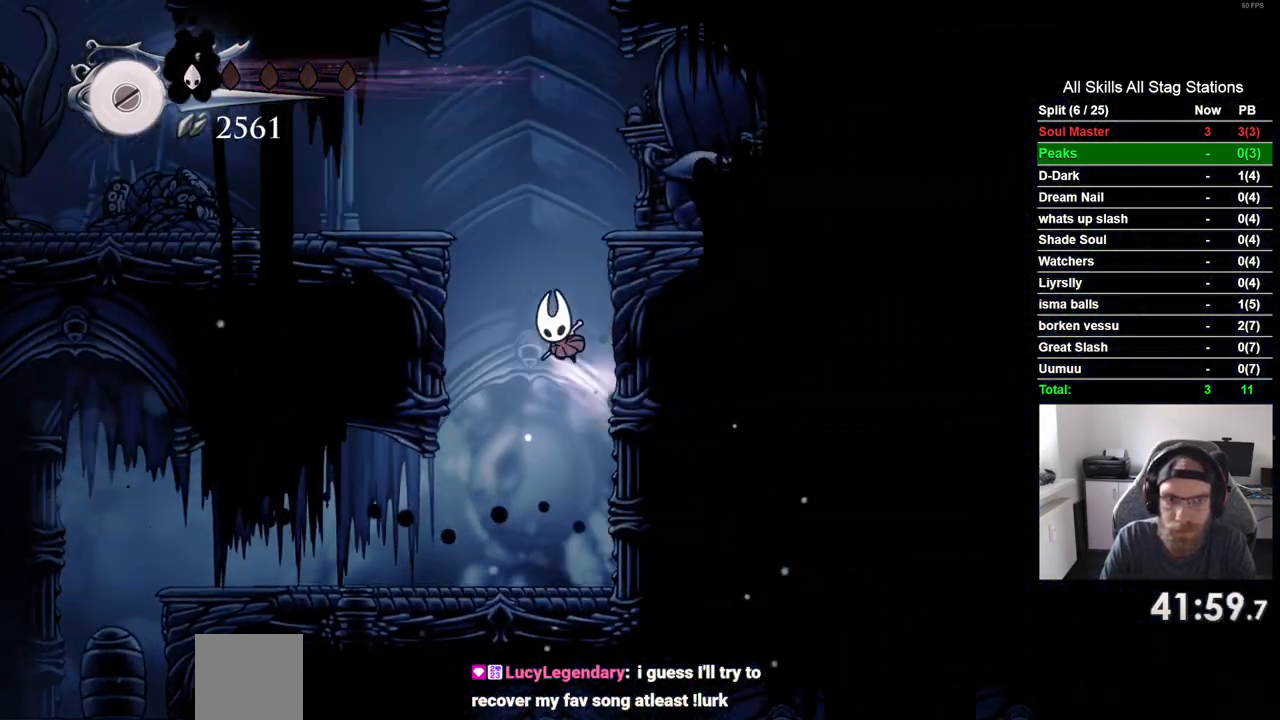
{"dt_ms": 500, "buttons": ["CROSS", "DPAD_LEFT"], "left_stick": "center", "right_stick": "center", "events": [[300, "DPAD_LEFT", "down"]]}
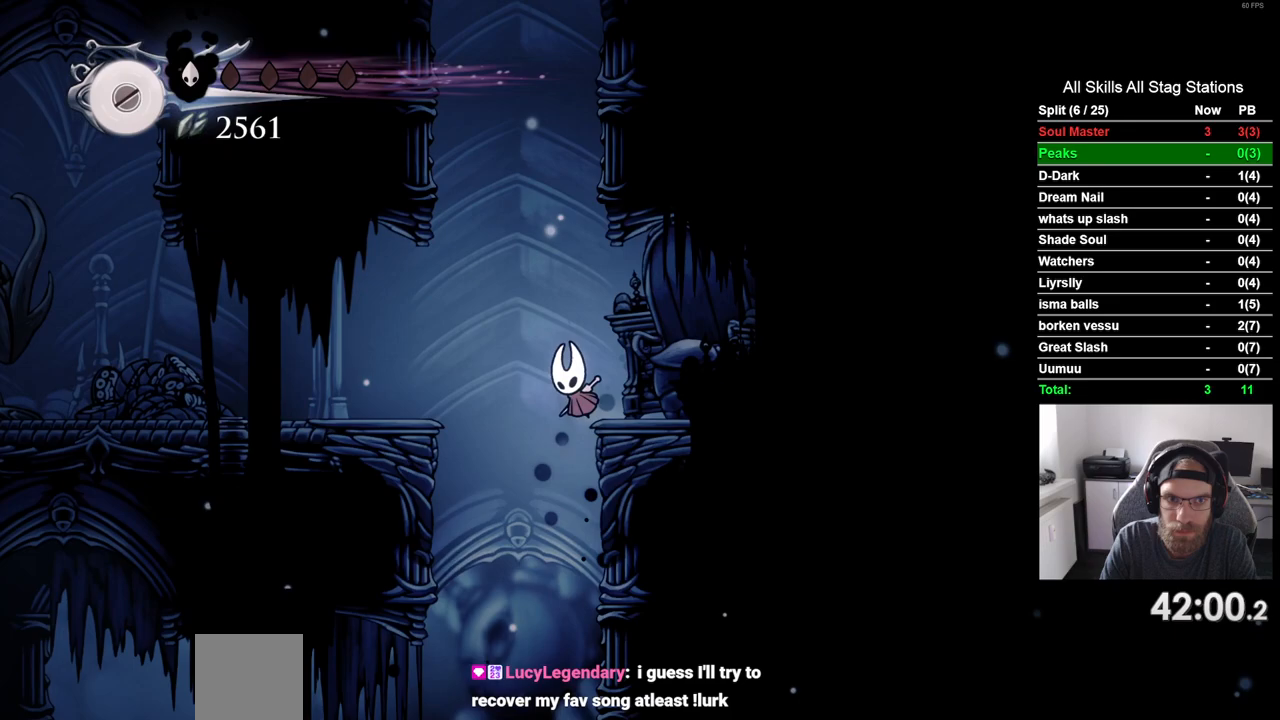
{"dt_ms": 500, "buttons": ["CROSS", "DPAD_LEFT"], "left_stick": "center", "right_stick": "center", "events": []}
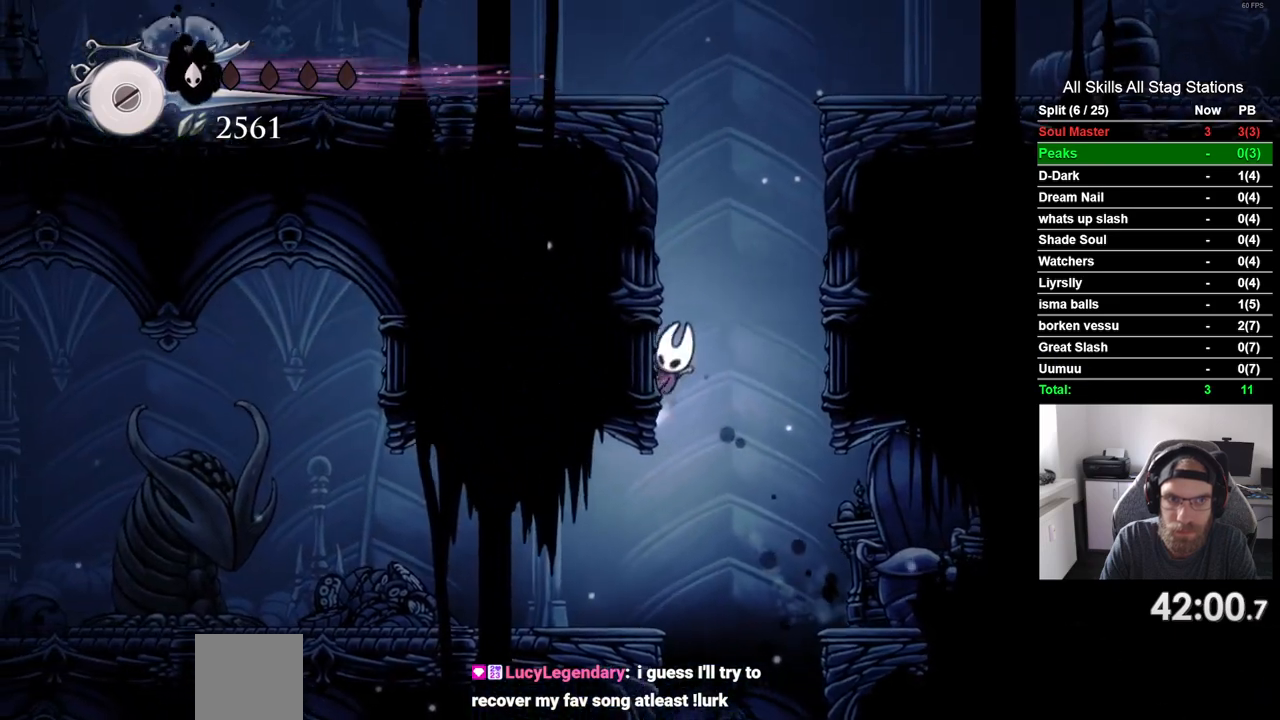
{"dt_ms": 500, "buttons": ["CROSS", "DPAD_LEFT"], "left_stick": "center", "right_stick": "center", "events": []}
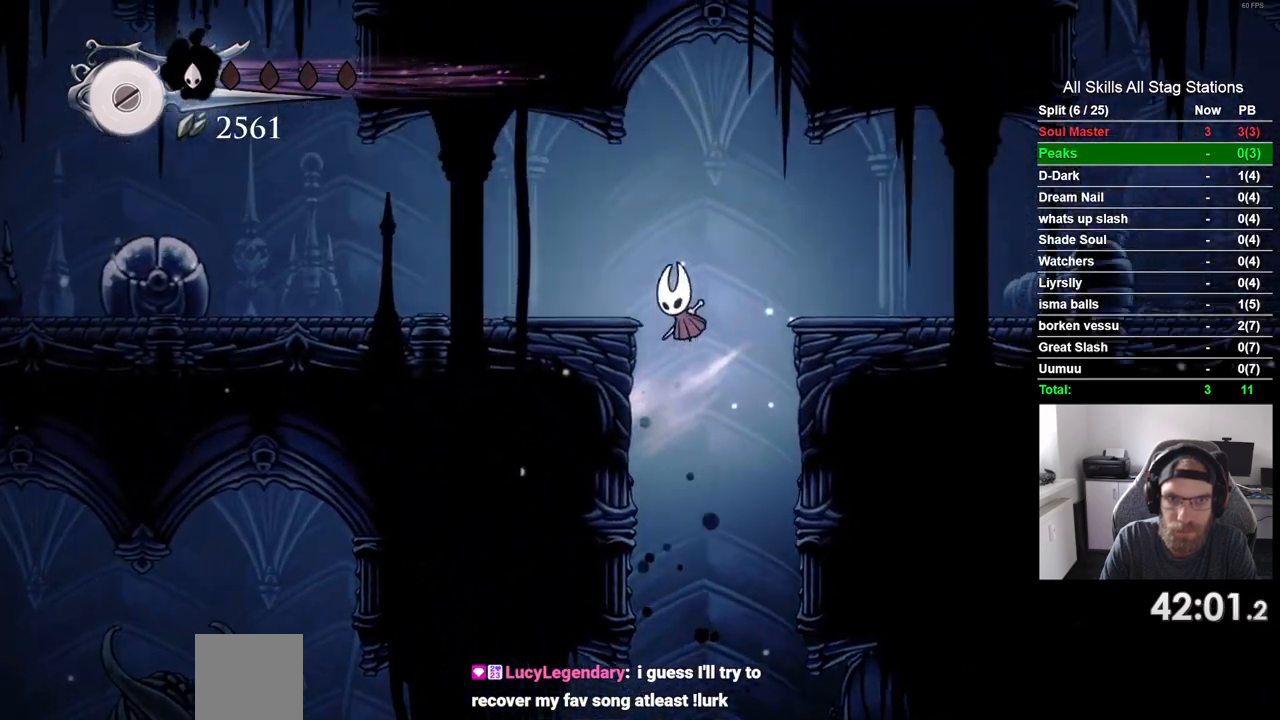
{"dt_ms": 500, "buttons": ["SQUARE", "DPAD_LEFT"], "left_stick": "center", "right_stick": "center", "events": [[83, "R2", "down"], [283, "R2", "up"], [450, "CROSS", "up"], [450, "SQUARE", "down"]]}
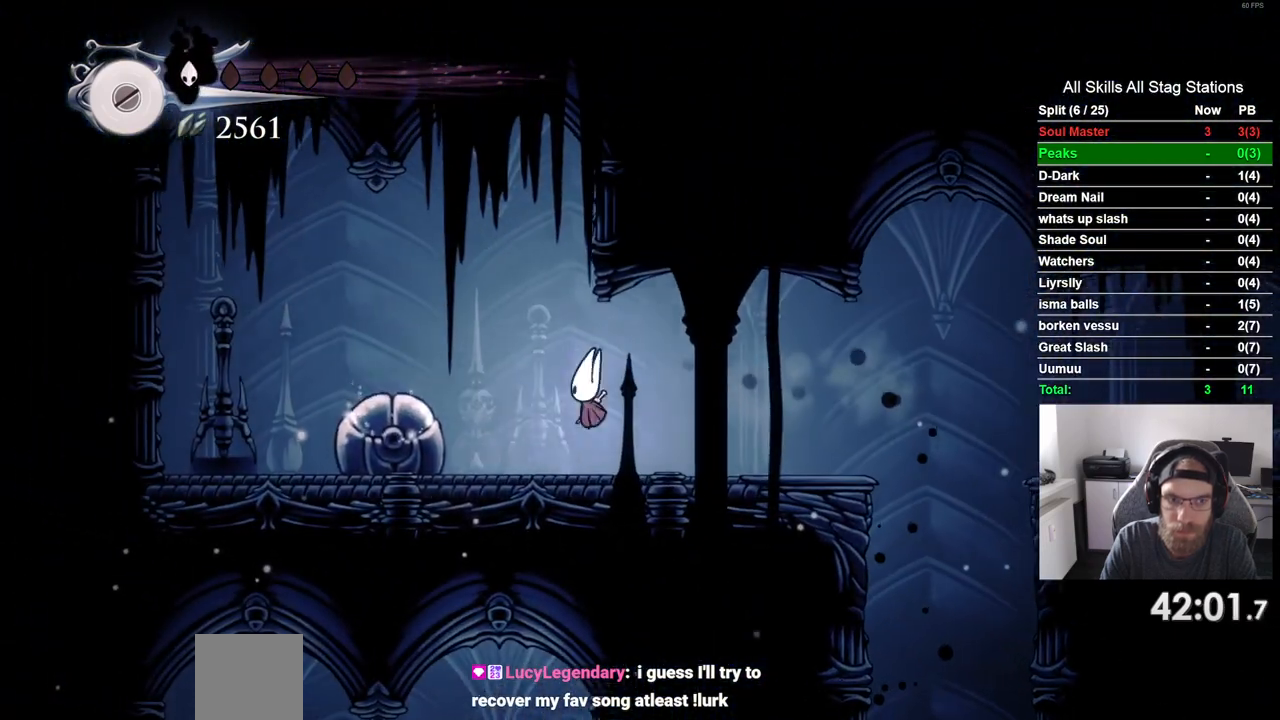
{"dt_ms": 500, "buttons": ["CROSS", "DPAD_LEFT"], "left_stick": "center", "right_stick": "center", "events": [[117, "SQUARE", "up"], [267, "CROSS", "down"]]}
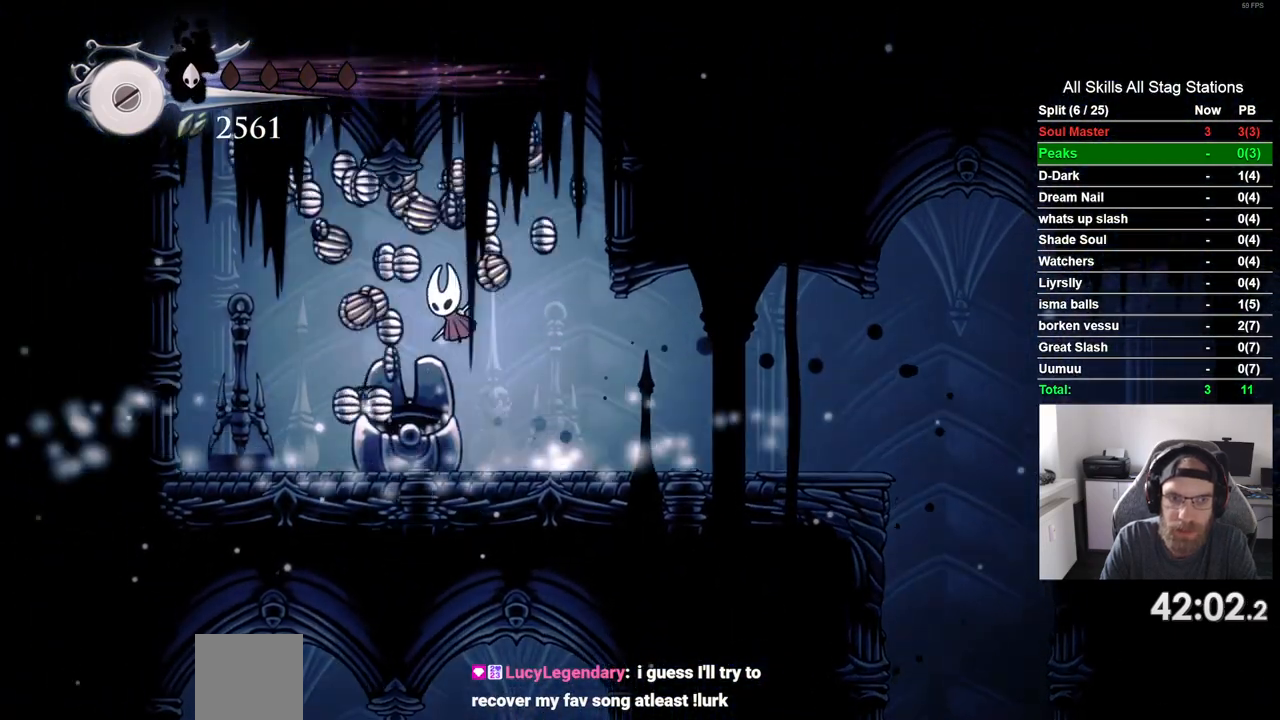
{"dt_ms": 1000, "buttons": [], "left_stick": "center", "right_stick": "center"}
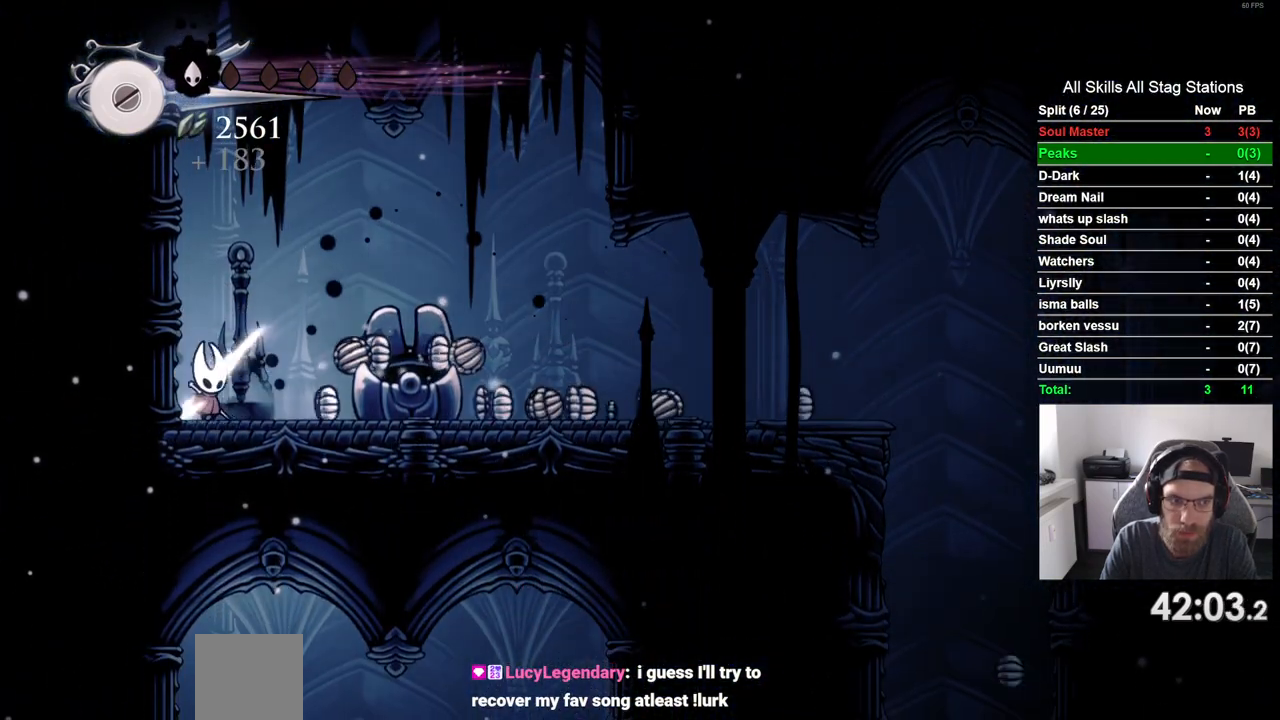
{"dt_ms": 500, "buttons": [], "left_stick": "center", "right_stick": "center", "events": [[33, "R1", "down"], [33, "R2", "down"], [217, "R1", "up"], [233, "R2", "up"], [300, "CROSS", "down"], [433, "CROSS", "up"]]}
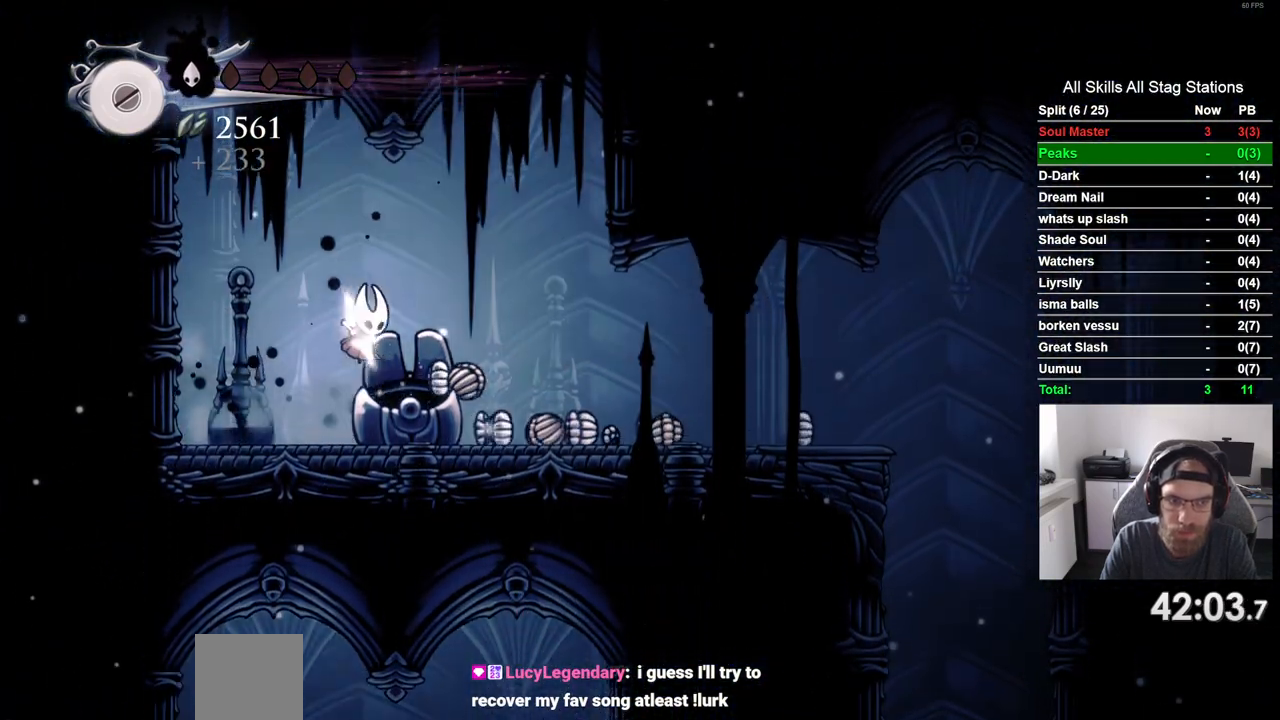
{"dt_ms": 500, "buttons": ["CROSS"], "left_stick": "center", "right_stick": "center", "events": [[83, "DPAD_LEFT", "down"], [250, "DPAD_LEFT", "up"], [250, "DPAD_UP", "down"], [267, "DPAD_UP", "up"], [500, "CROSS", "down"]]}
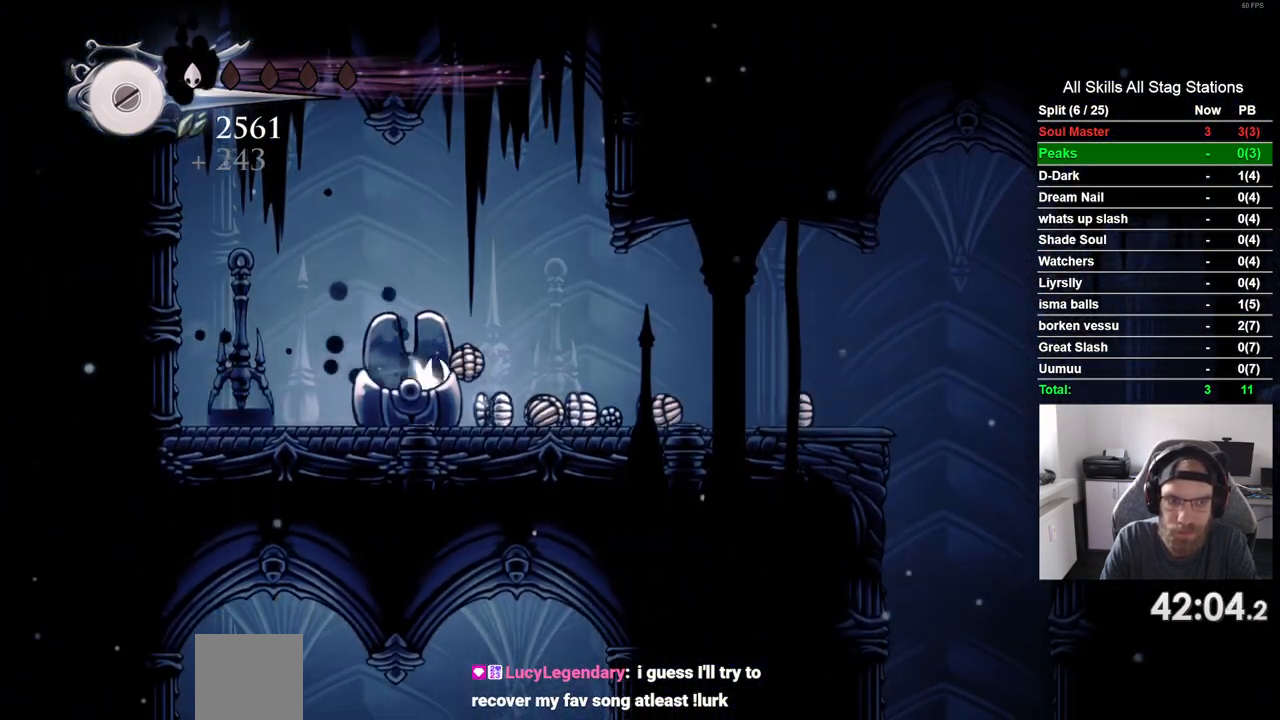
{"dt_ms": 500, "buttons": [], "left_stick": "center", "right_stick": "center", "events": [[133, "CROSS", "up"], [283, "DPAD_LEFT", "down"], [433, "DPAD_LEFT", "up"]]}
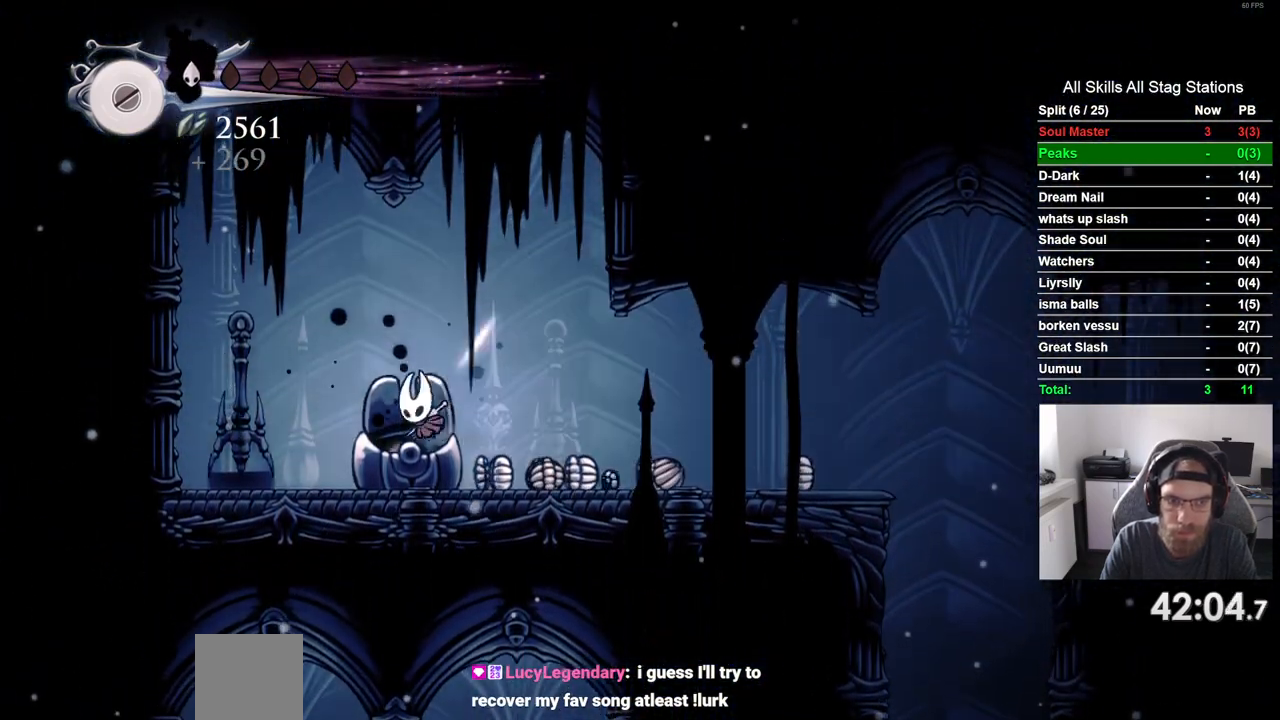
{"dt_ms": 500, "buttons": ["CROSS"], "left_stick": "center", "right_stick": "center", "events": [[17, "DPAD_LEFT", "down"], [67, "DPAD_LEFT", "up"], [167, "DPAD_LEFT", "down"], [217, "DPAD_LEFT", "up"], [383, "CROSS", "down"]]}
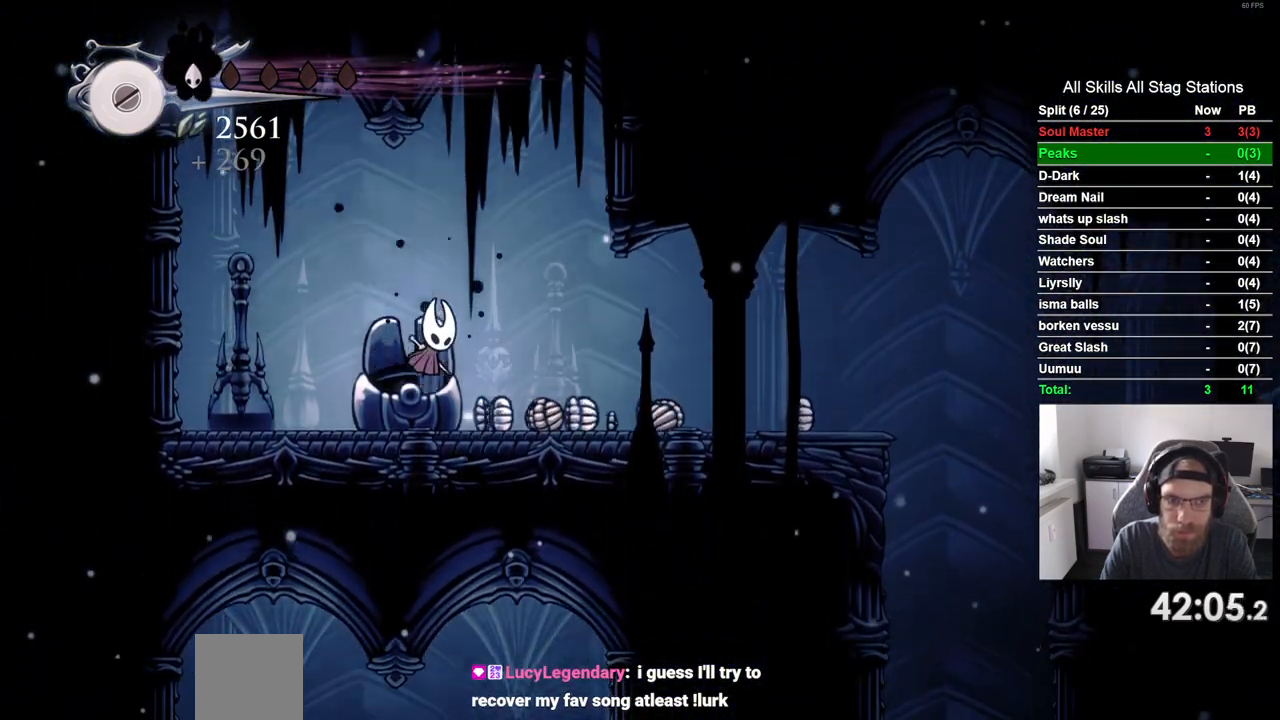
{"dt_ms": 500, "buttons": [], "left_stick": "center", "right_stick": "center", "events": [[33, "CROSS", "up"], [67, "DPAD_LEFT", "down"], [183, "DPAD_LEFT", "up"], [250, "DPAD_LEFT", "down"], [400, "DPAD_LEFT", "up"], [400, "DPAD_UP", "down"], [433, "DPAD_UP", "up"]]}
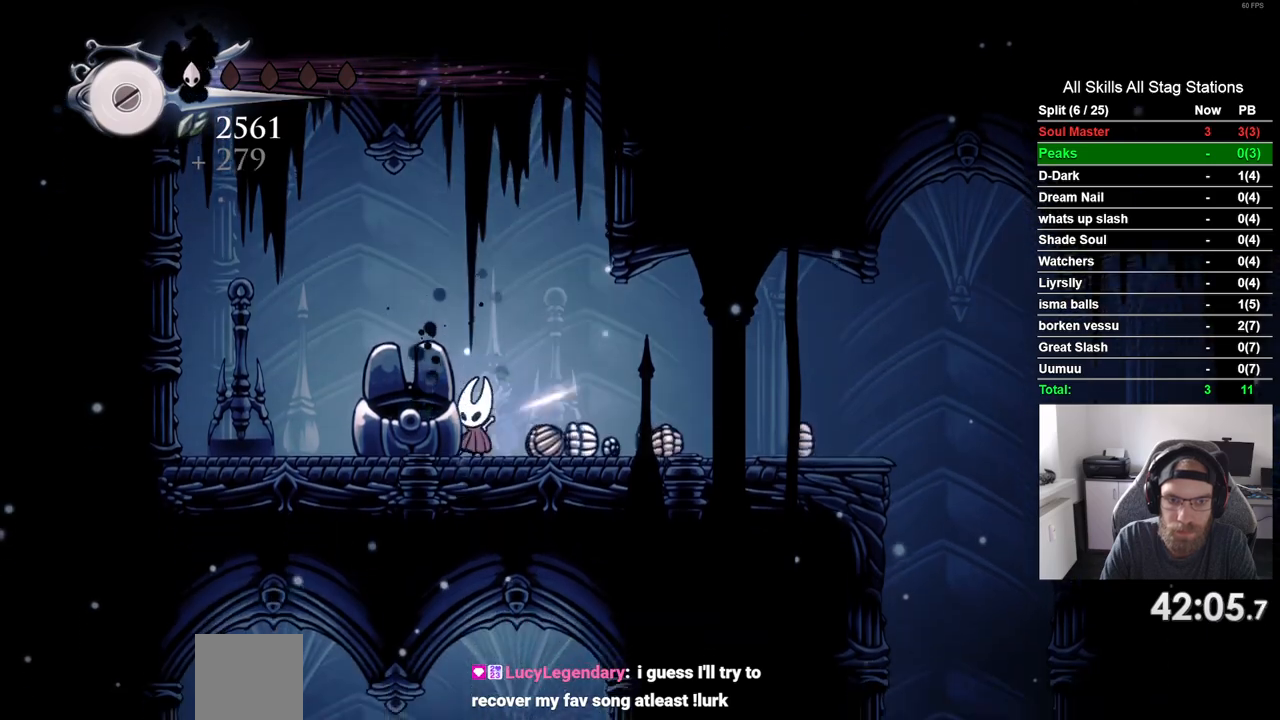
{"dt_ms": 500, "buttons": [], "left_stick": "center", "right_stick": "center", "events": [[83, "R1", "down"], [83, "R2", "down"], [283, "R1", "up"], [300, "R2", "up"]]}
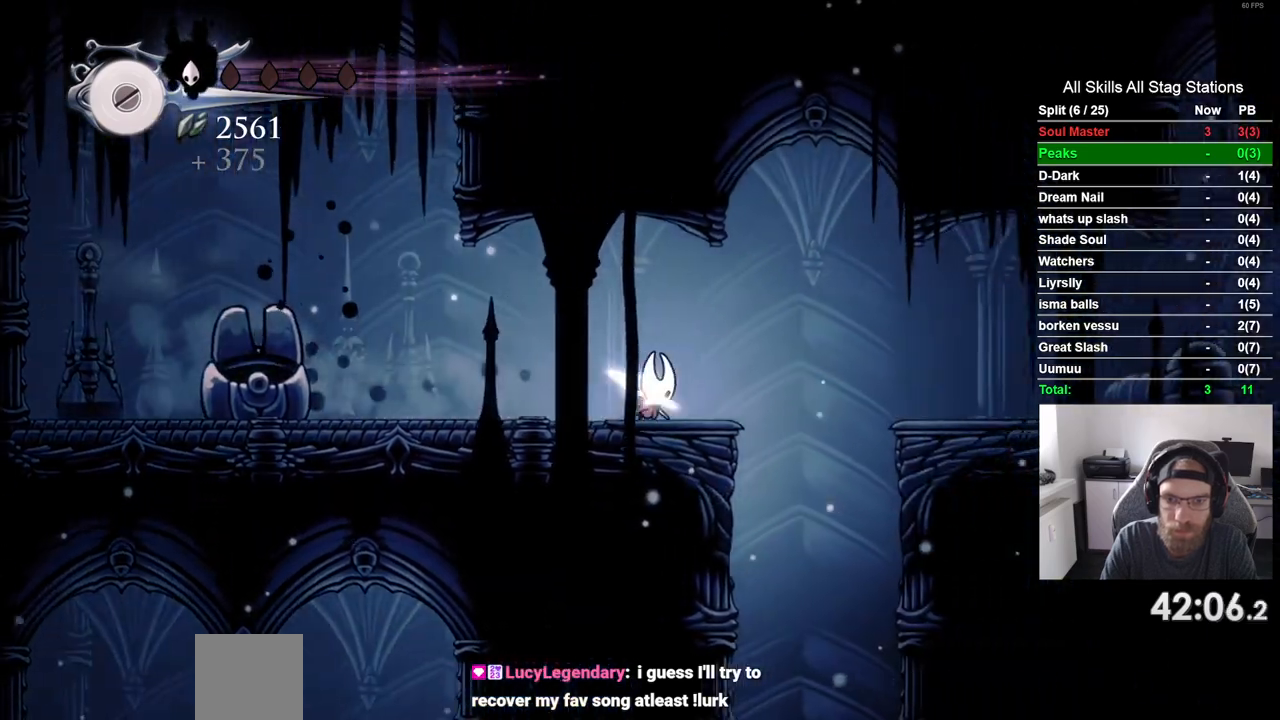
{"dt_ms": 500, "buttons": [], "left_stick": "center", "right_stick": "center", "events": []}
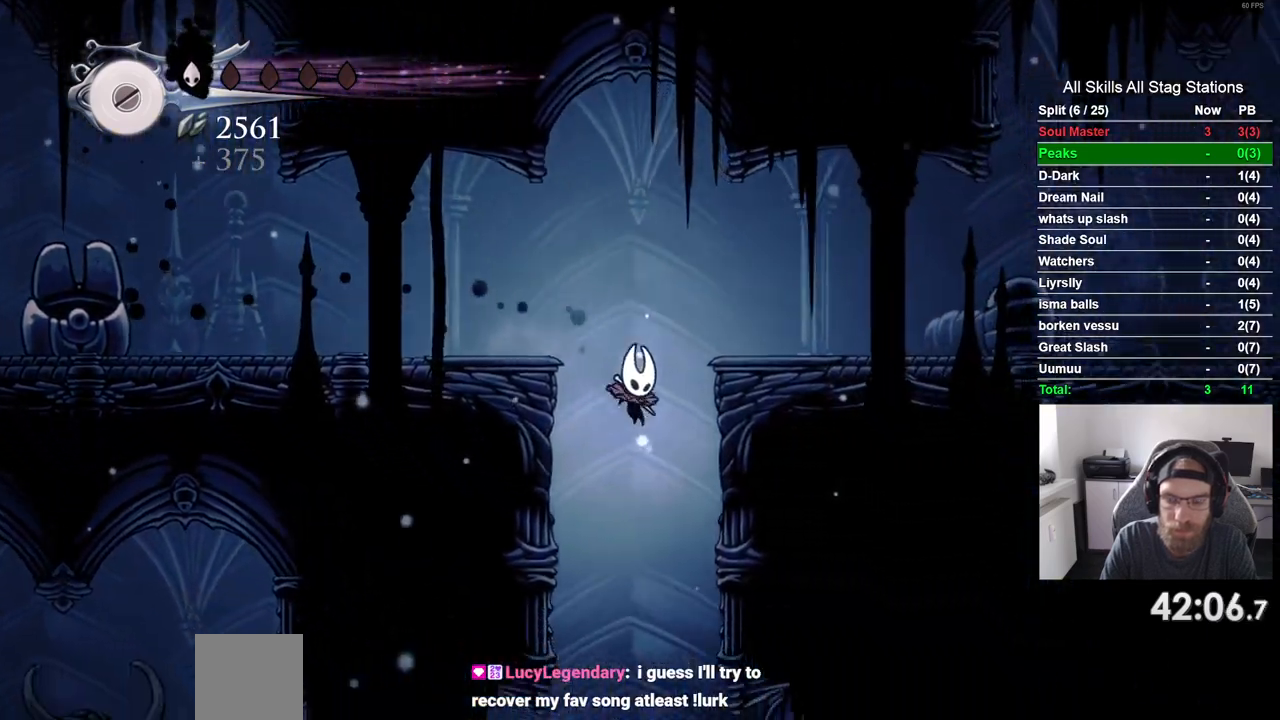
{"dt_ms": 500, "buttons": [], "left_stick": "center", "right_stick": "center"}
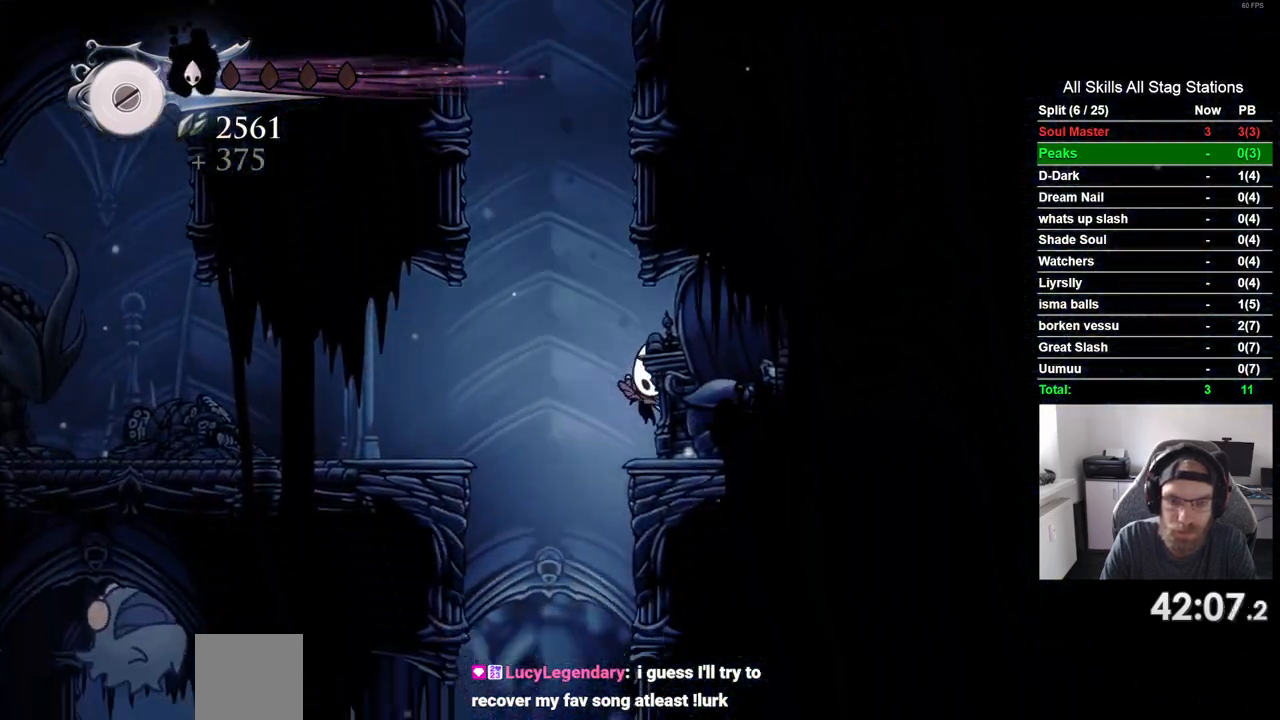
{"dt_ms": 500, "buttons": [], "left_stick": "center", "right_stick": "center", "events": [[117, "DPAD_LEFT", "down"], [500, "DPAD_LEFT", "up"]]}
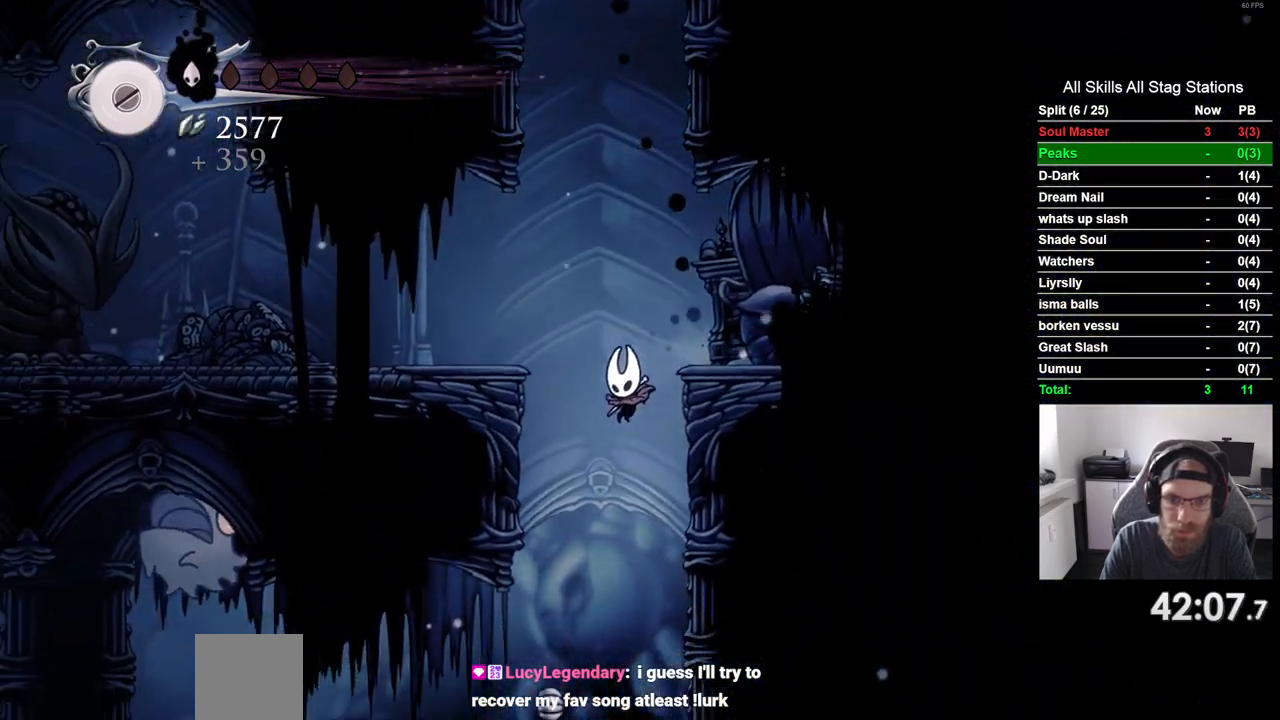
{"dt_ms": 500, "buttons": ["DPAD_LEFT"], "left_stick": "center", "right_stick": "center", "events": [[167, "DPAD_LEFT", "down"]]}
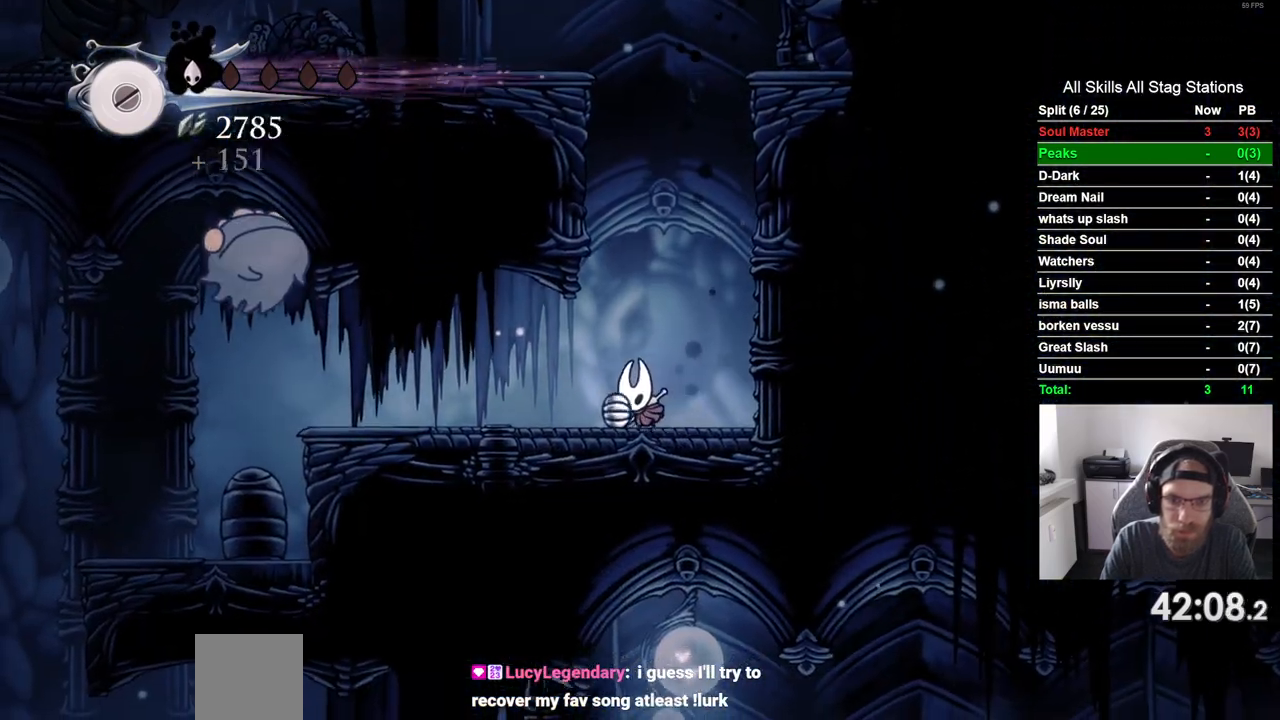
{"dt_ms": 500, "buttons": ["SQUARE", "DPAD_LEFT"], "left_stick": "center", "right_stick": "center", "events": [[333, "CROSS", "down"], [433, "SQUARE", "down"], [500, "CROSS", "up"]]}
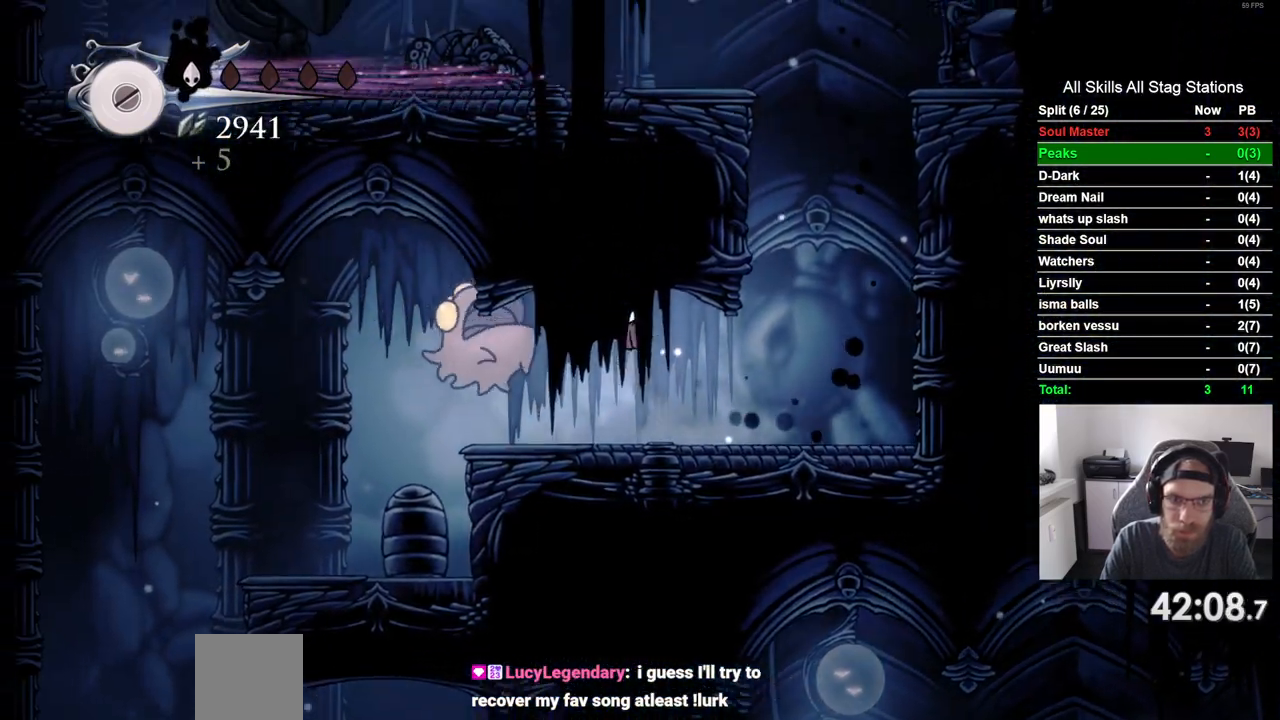
{"dt_ms": 500, "buttons": ["DPAD_LEFT"], "left_stick": "center", "right_stick": "center", "events": [[100, "SQUARE", "up"], [200, "DPAD_LEFT", "up"], [333, "DPAD_LEFT", "down"]]}
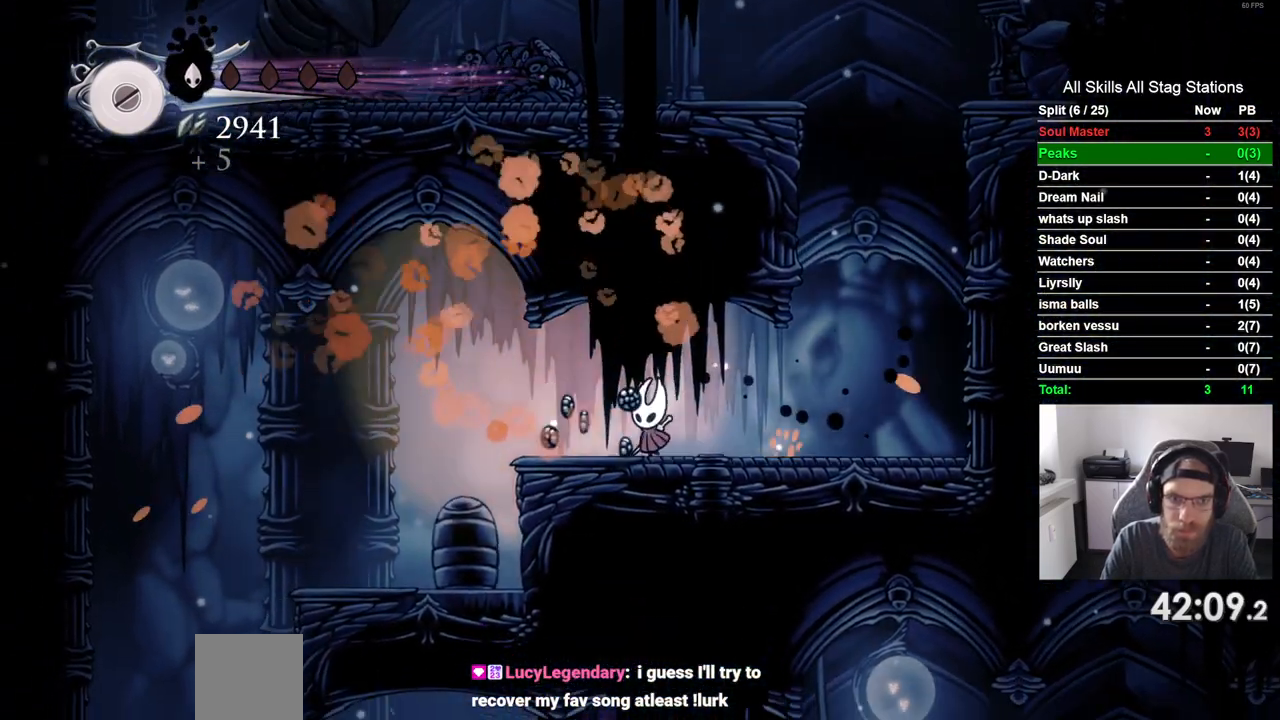
{"dt_ms": 500, "buttons": ["DPAD_LEFT"], "left_stick": "center", "right_stick": "center", "events": [[17, "R2", "down"], [250, "R2", "up"]]}